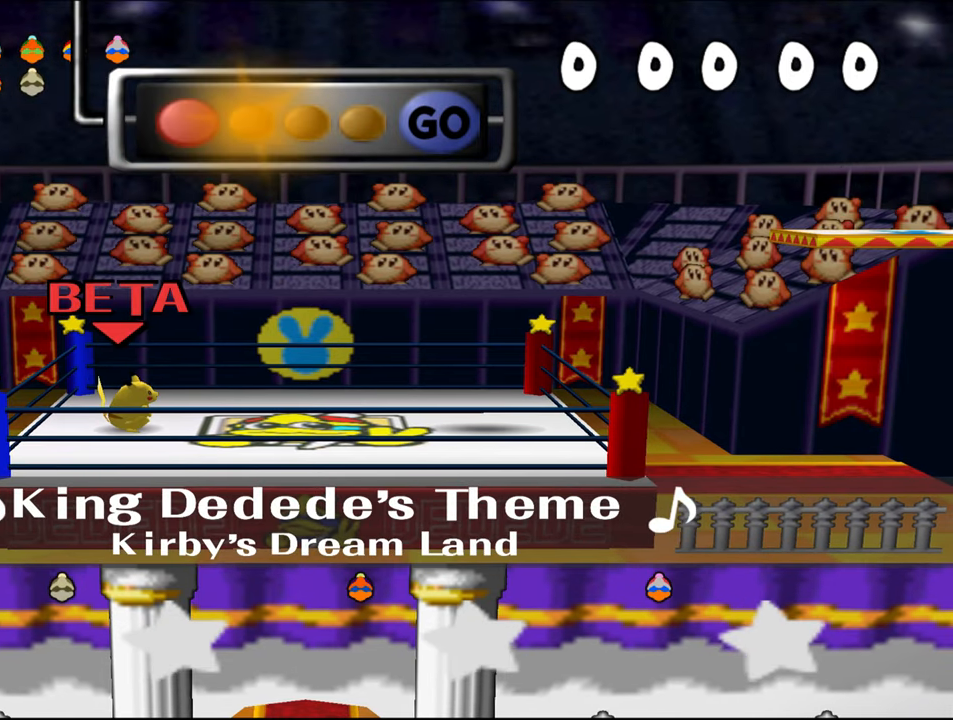
Gameplay with a controller (Nintendo layout); each line is a JSON object with the inputs held at the frame after it. "events" lists button and stick changes between this image and that frame as [ms after this image, input, new state], when the widget could be followed in between. Not read: C_RIGHT L1 L3 R3 START X Y.
{"buttons": [], "left_stick": "right", "events": []}
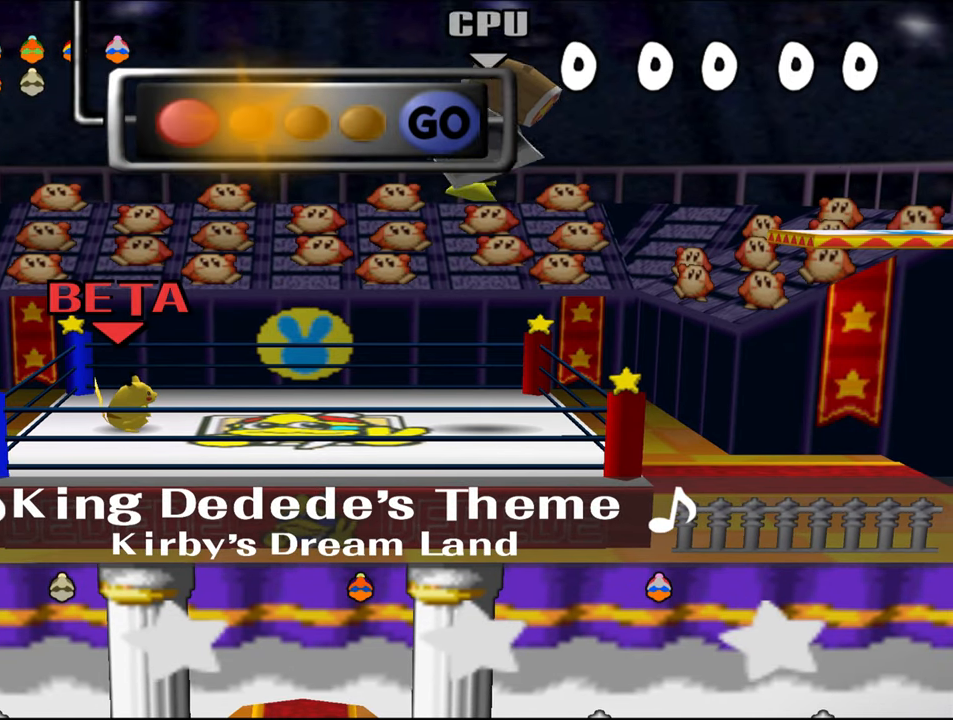
{"buttons": [], "left_stick": "right", "events": []}
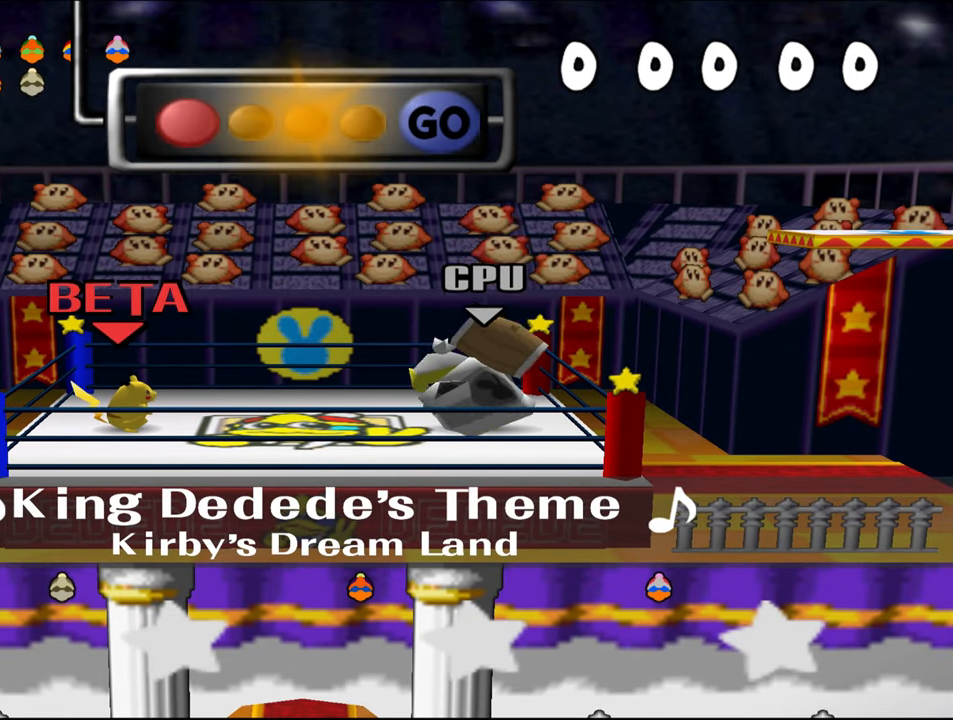
{"buttons": [], "left_stick": "right", "events": []}
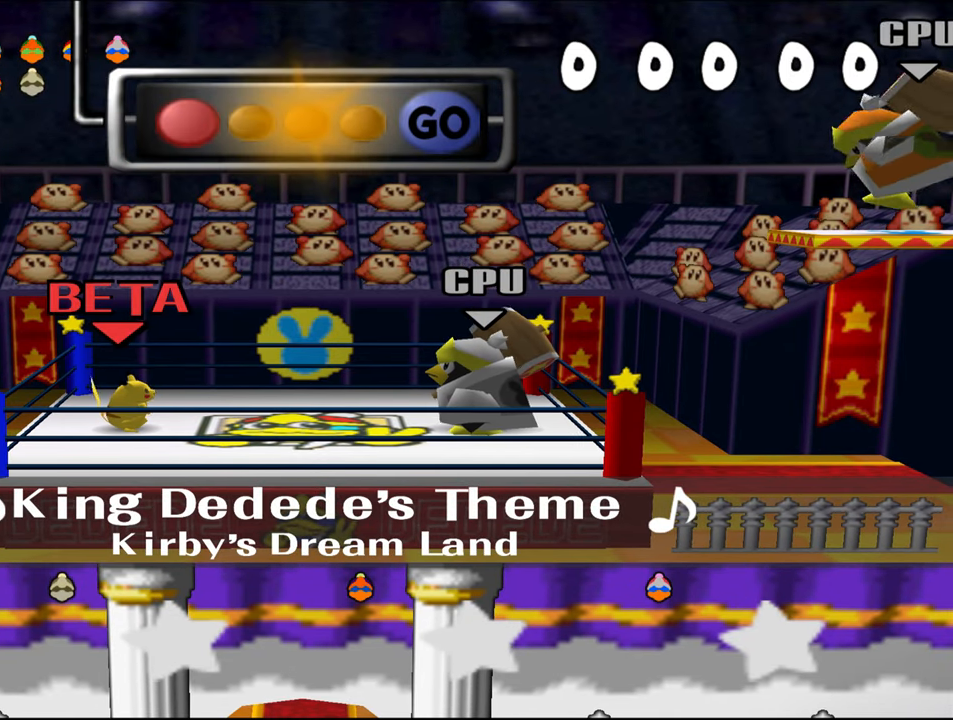
{"buttons": [], "left_stick": "right", "events": []}
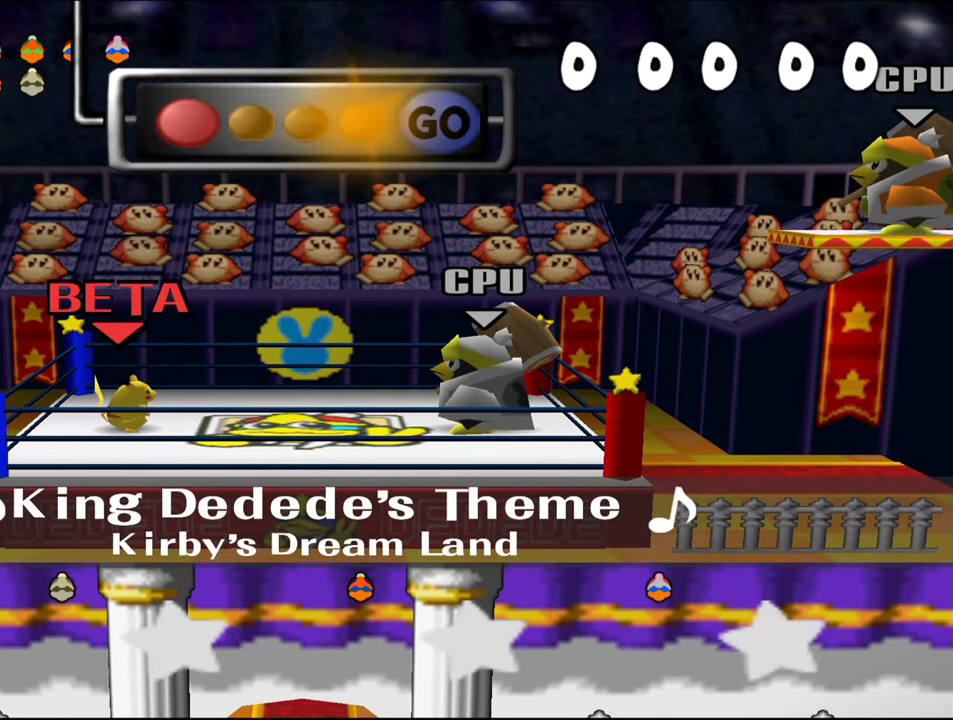
{"buttons": [], "left_stick": "right", "events": []}